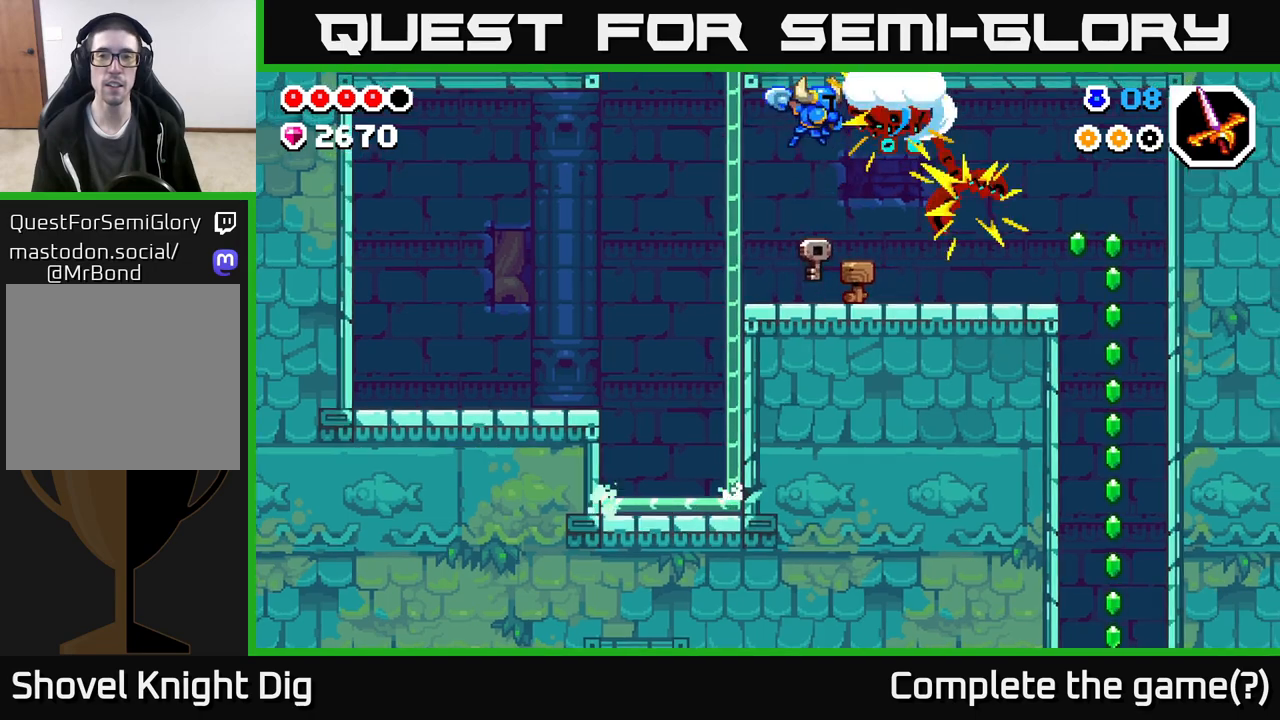
Gameplay with a controller (Xbox layout); each line is a JSON object with the inputs held at the frame after it. "events" lists button and stick changes between this image and that frame as [ms after this image, input, new state], when the widget could be followed in between.
{"buttons": ["A"], "left_stick": "right", "right_stick": "center", "events": [[33, "X", "down"], [150, "X", "up"], [167, "left_stick", "right"], [217, "A", "up"], [300, "left_stick", "center"], [467, "left_stick", "right"], [500, "A", "down"]]}
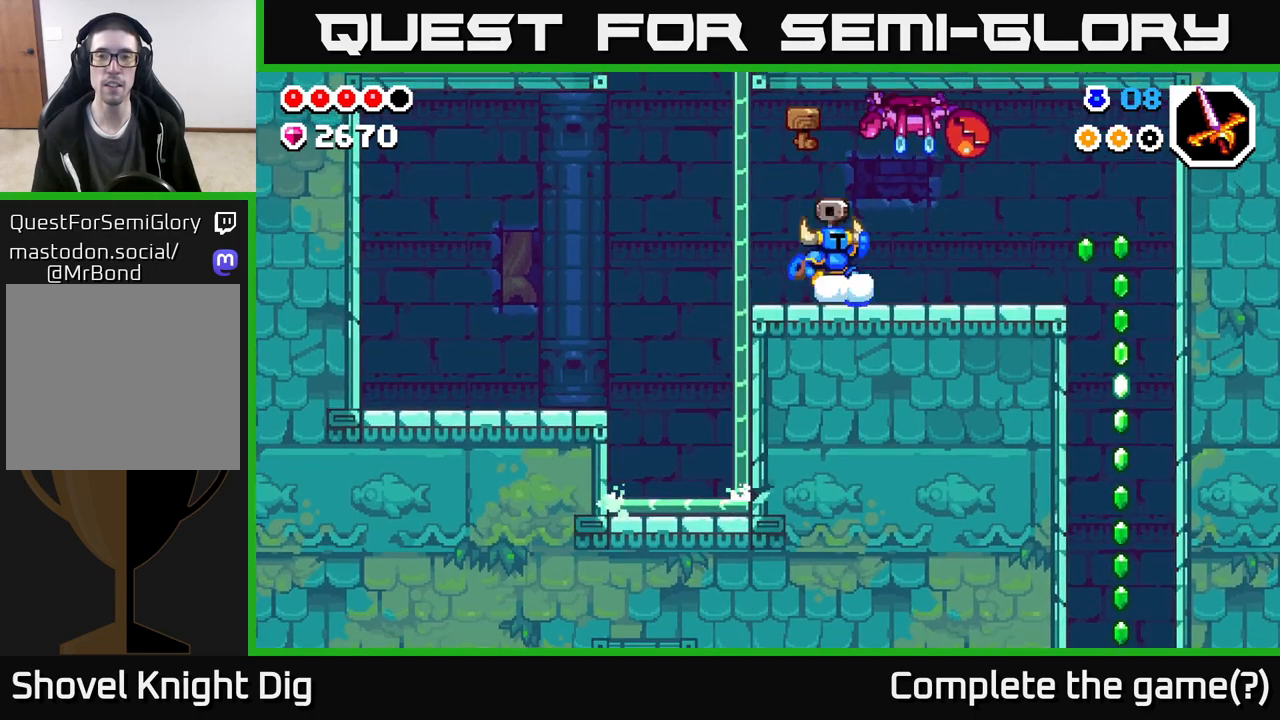
{"buttons": [], "left_stick": "right", "right_stick": "center", "events": [[50, "left_stick", "center"], [83, "X", "down"], [183, "X", "up"], [267, "left_stick", "right"], [333, "A", "up"]]}
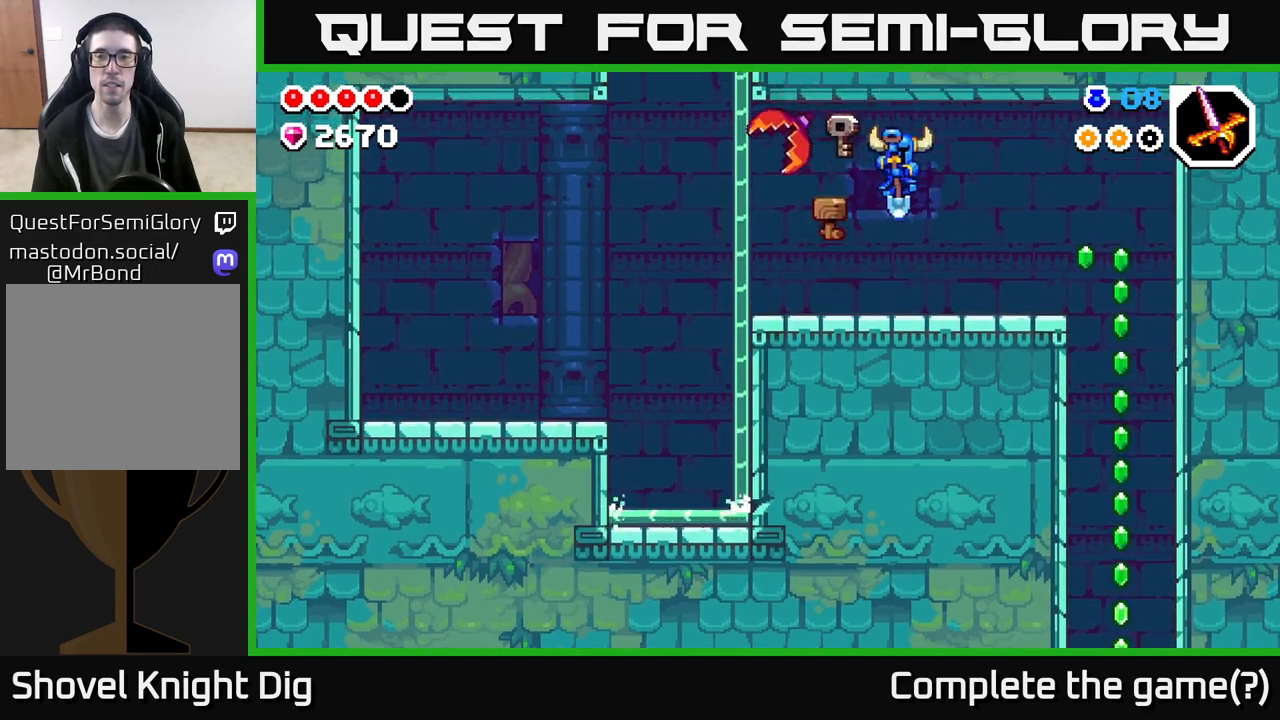
{"buttons": [], "left_stick": "right", "right_stick": "center", "events": [[150, "left_stick", "center"], [333, "left_stick", "right"]]}
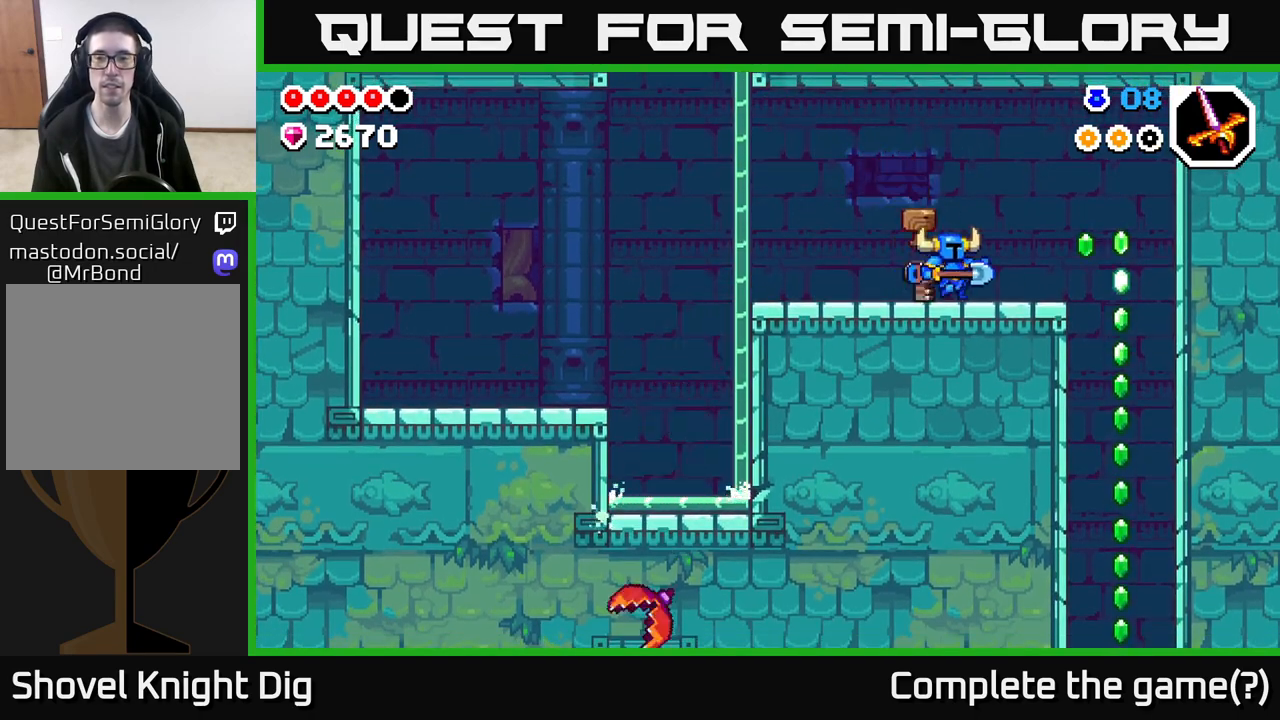
{"buttons": [], "left_stick": "right", "right_stick": "center", "events": []}
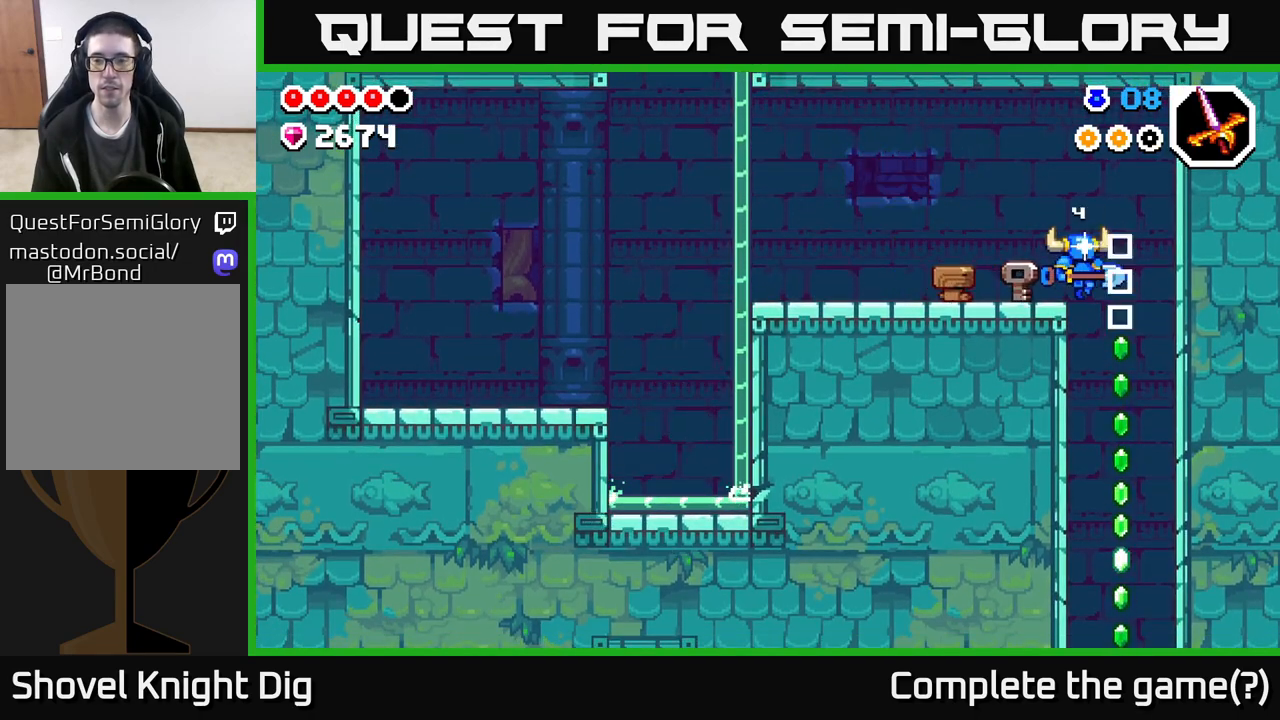
{"buttons": [], "left_stick": "down", "right_stick": "center", "events": [[167, "left_stick", "center"], [433, "left_stick", "down"]]}
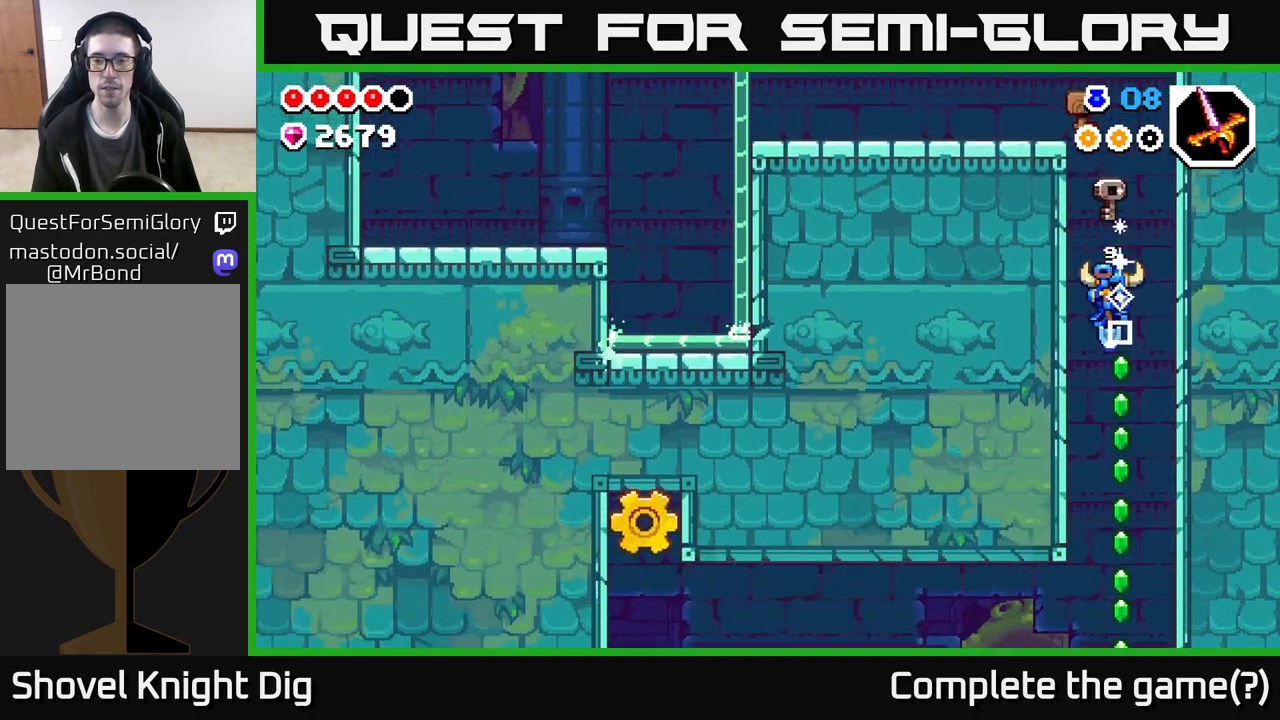
{"buttons": [], "left_stick": "down", "right_stick": "center", "events": []}
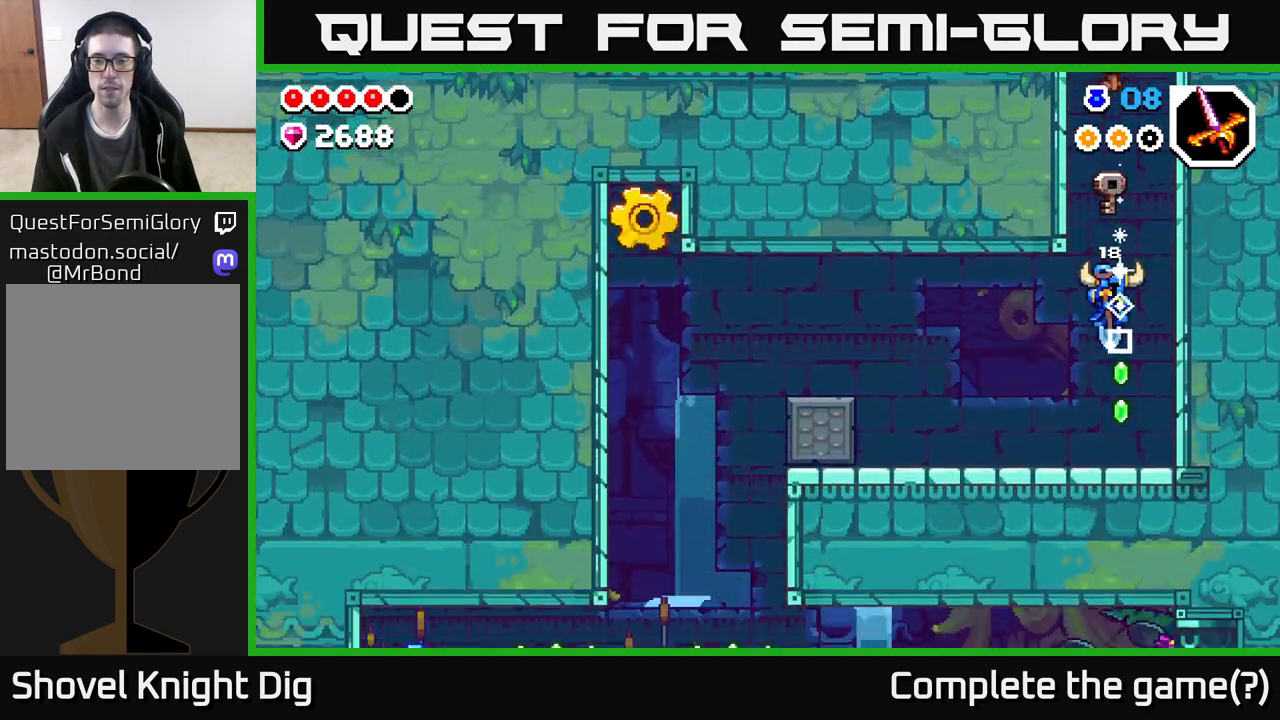
{"buttons": [], "left_stick": "left", "right_stick": "center", "events": [[133, "left_stick", "left"]]}
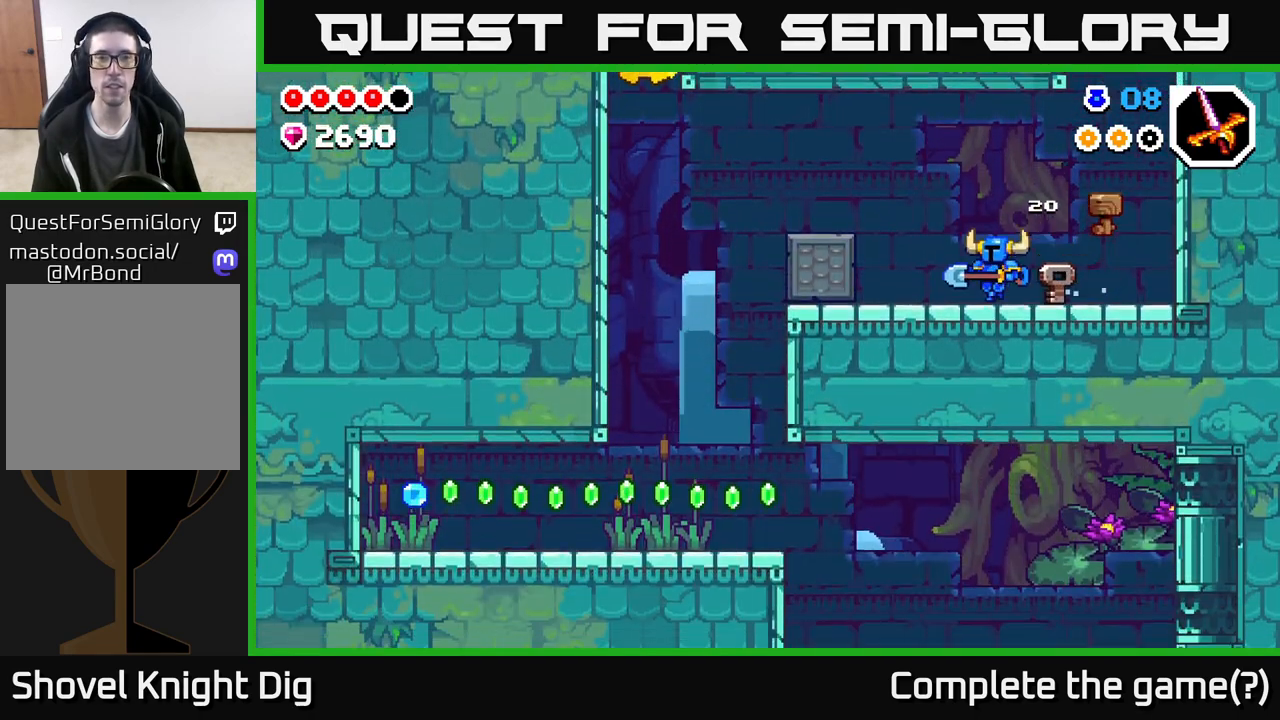
{"buttons": [], "left_stick": "left", "right_stick": "center", "events": []}
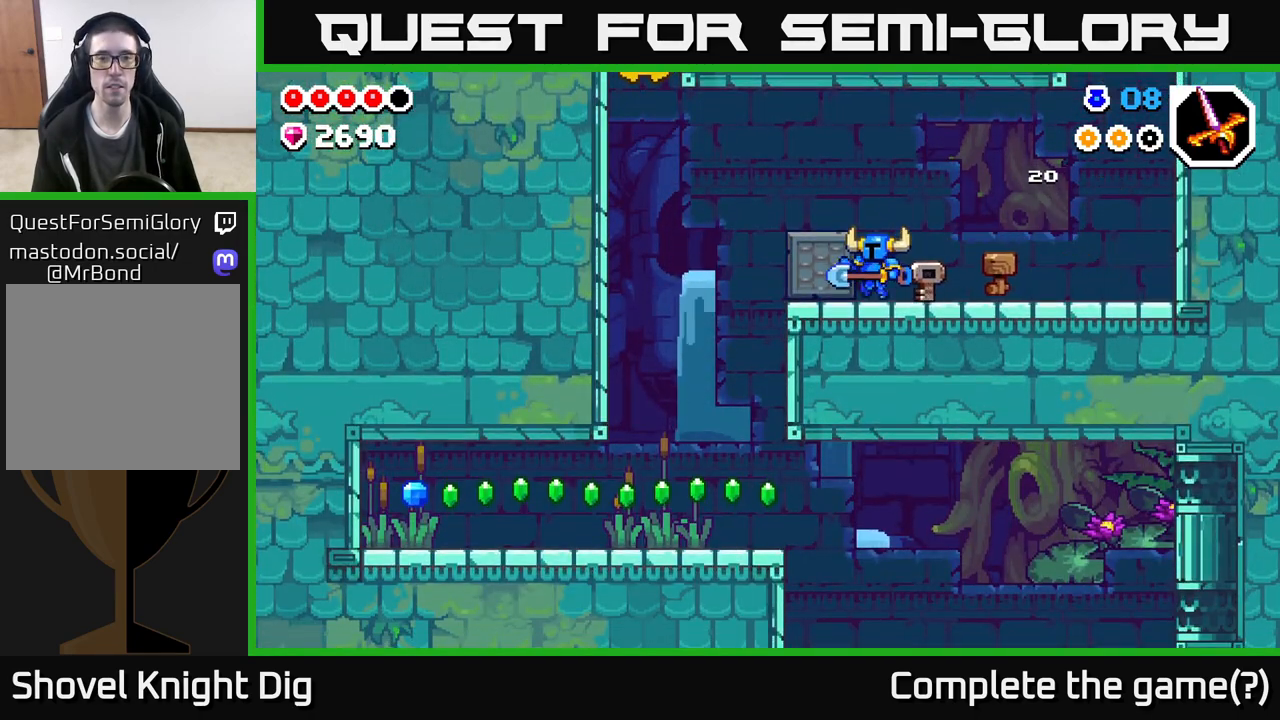
{"buttons": ["A"], "left_stick": "center", "right_stick": "center", "events": [[367, "A", "down"], [400, "left_stick", "center"]]}
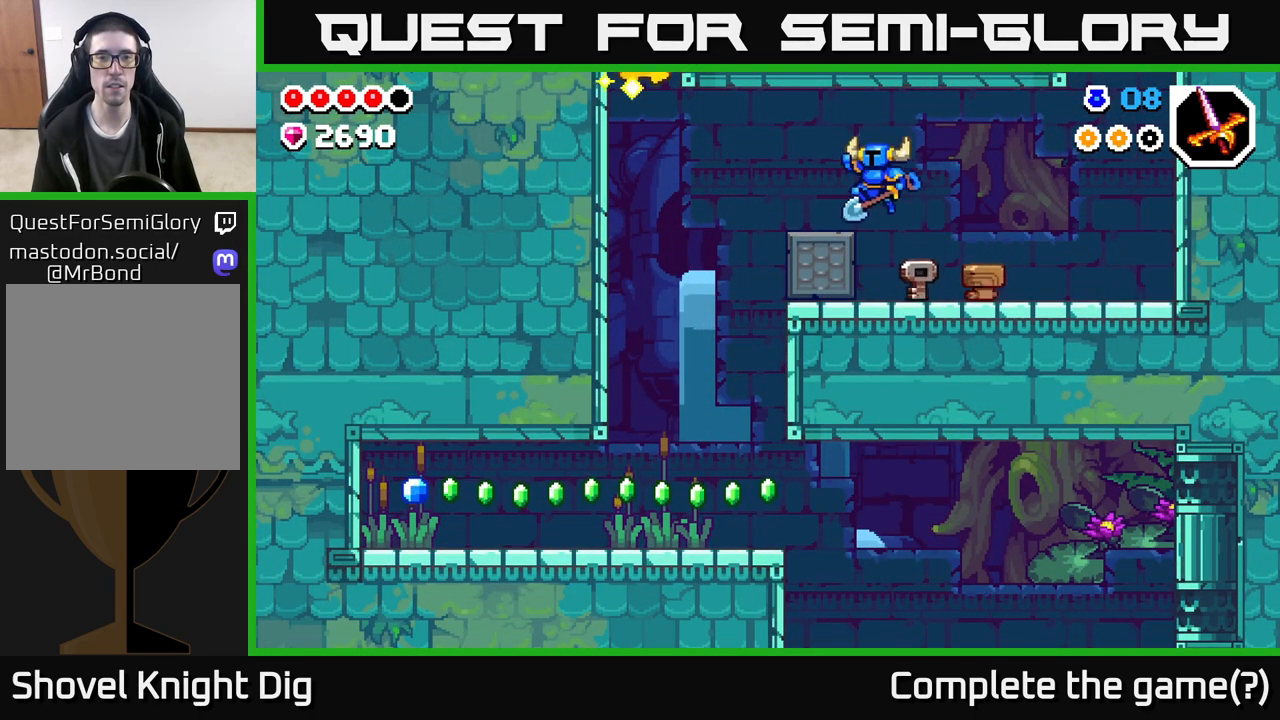
{"buttons": [], "left_stick": "center", "right_stick": "center", "events": [[33, "left_stick", "left"], [67, "A", "up"], [217, "left_stick", "center"]]}
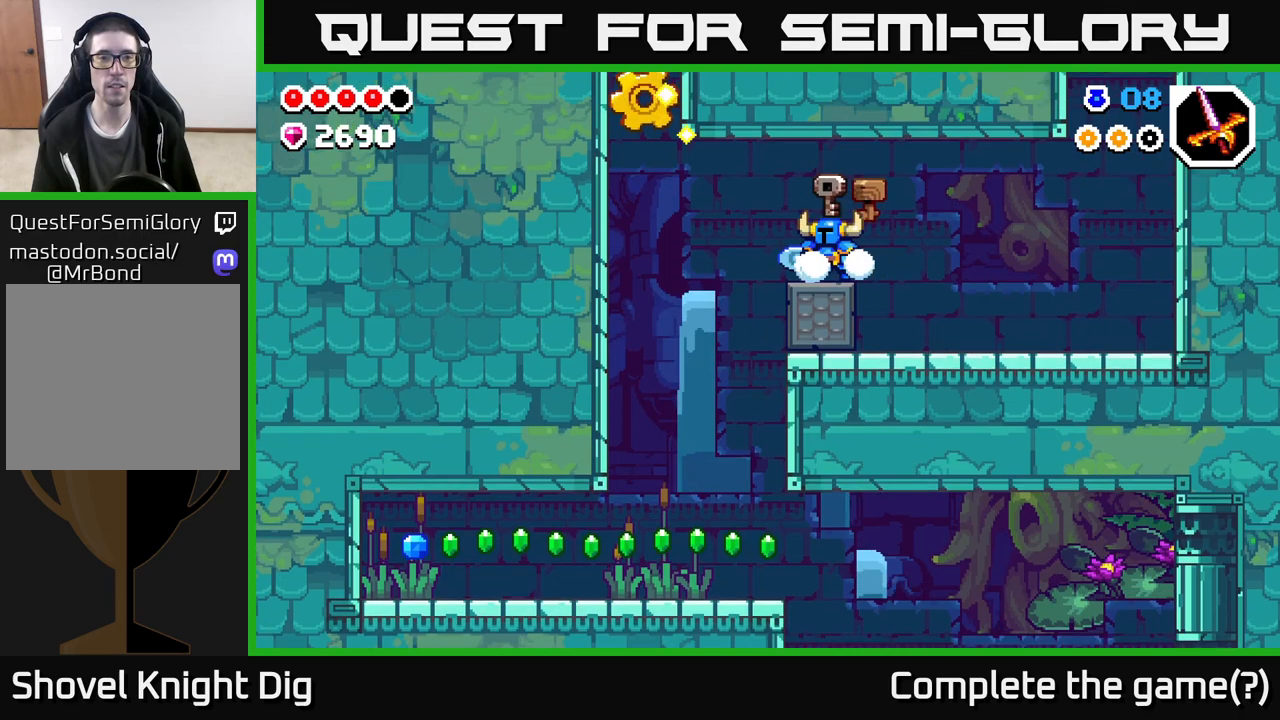
{"buttons": [], "left_stick": "center", "right_stick": "center", "events": []}
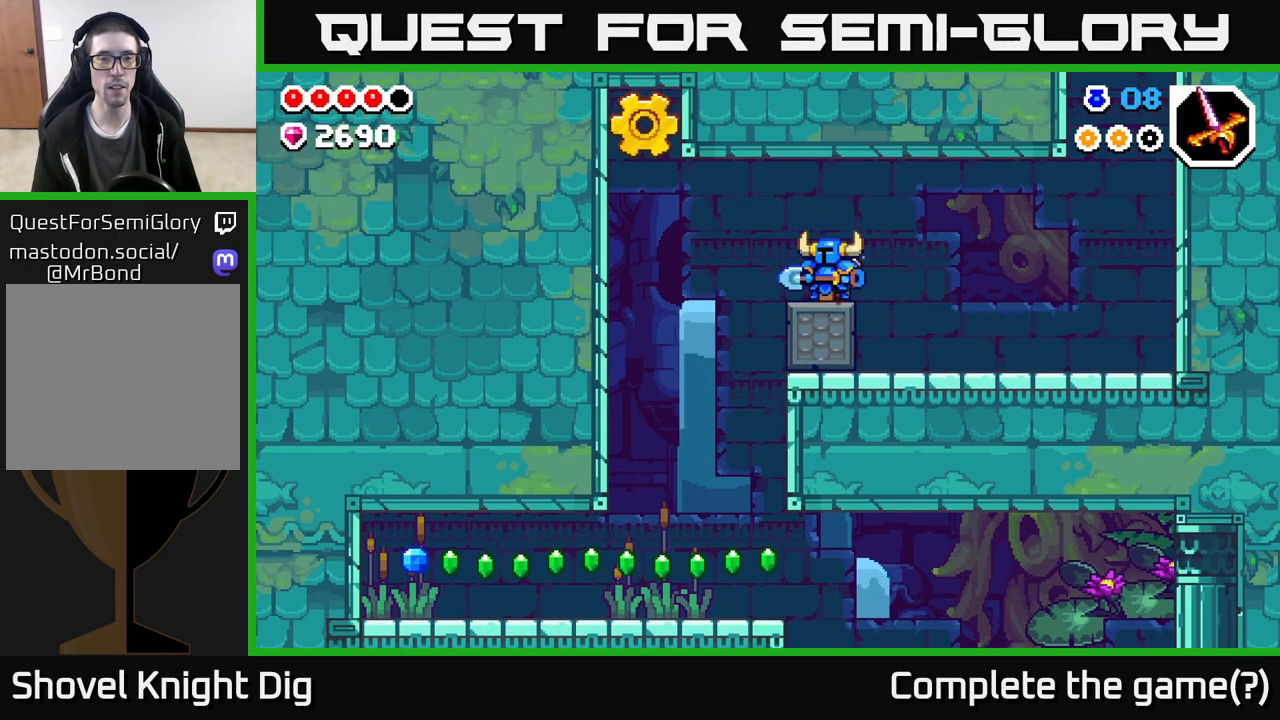
{"buttons": [], "left_stick": "left", "right_stick": "center", "events": [[417, "left_stick", "left"]]}
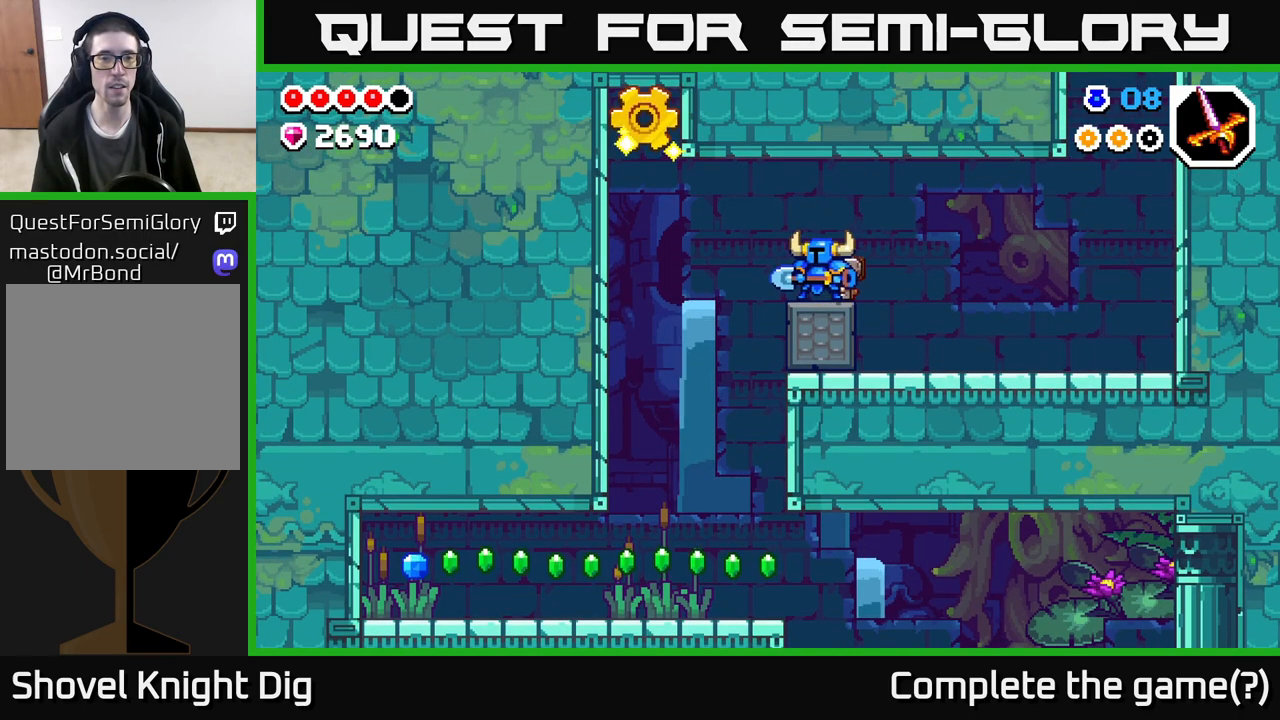
{"buttons": ["A"], "left_stick": "left", "right_stick": "center", "events": [[217, "A", "down"]]}
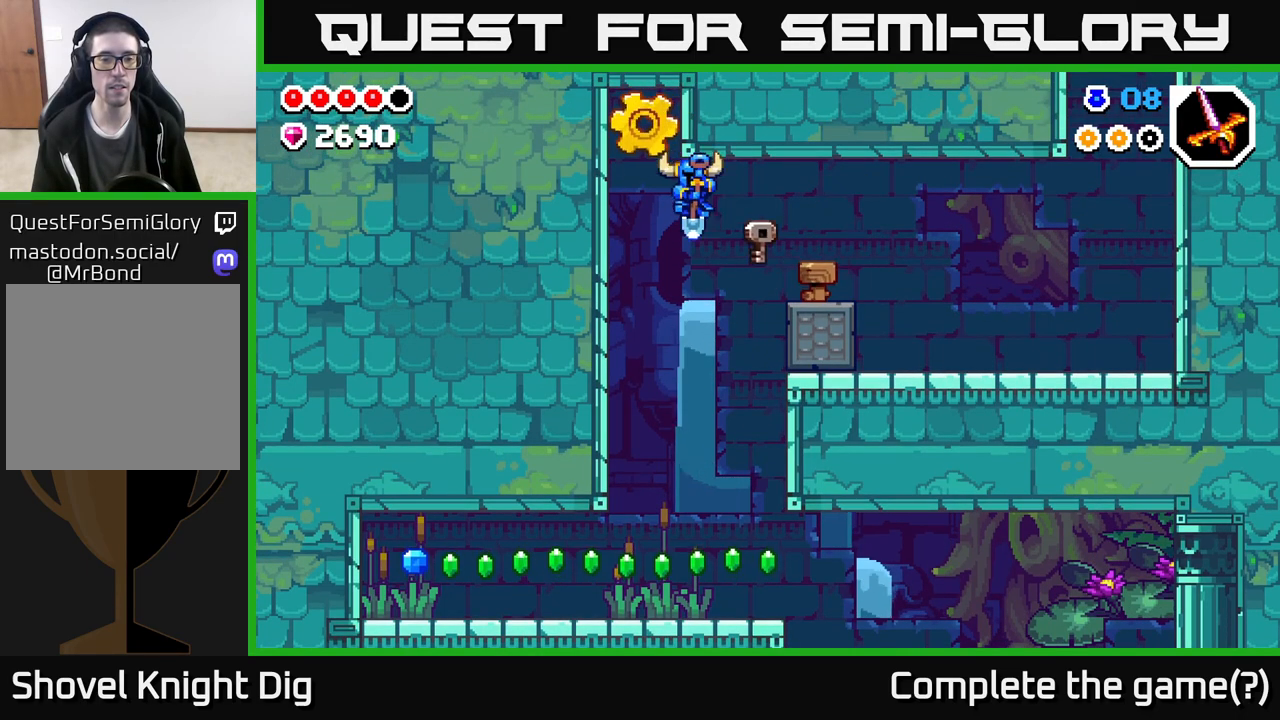
{"buttons": [], "left_stick": "center", "right_stick": "center", "events": [[67, "X", "down"], [200, "X", "up"], [267, "X", "down"], [300, "A", "up"], [333, "left_stick", "center"], [400, "X", "up"]]}
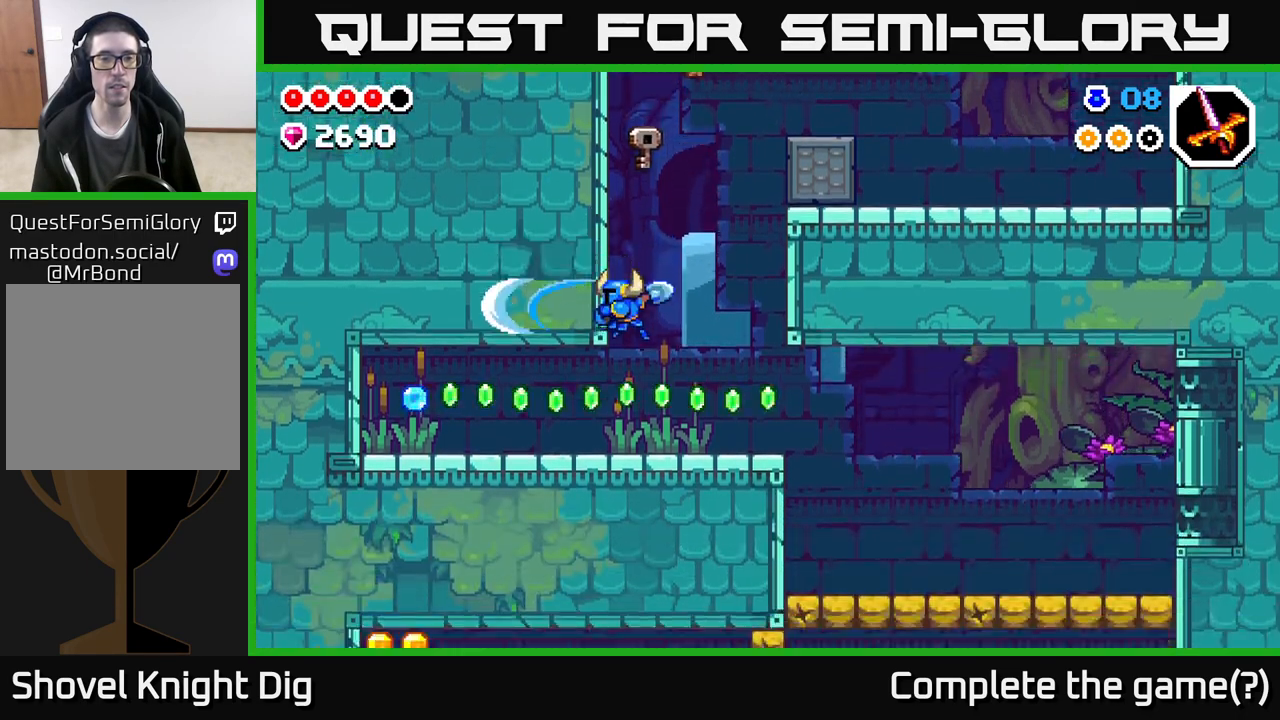
{"buttons": [], "left_stick": "center", "right_stick": "center", "events": []}
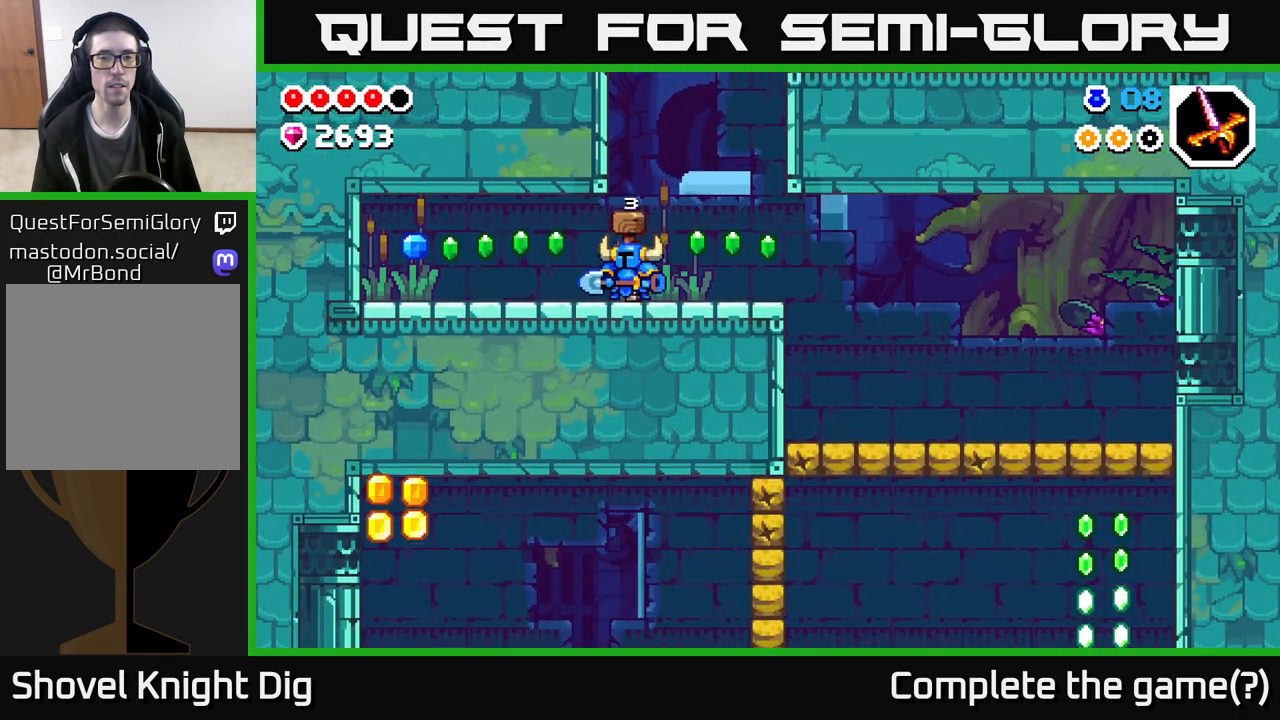
{"buttons": [], "left_stick": "left", "right_stick": "center", "events": [[117, "left_stick", "left"], [217, "A", "down"], [417, "A", "up"]]}
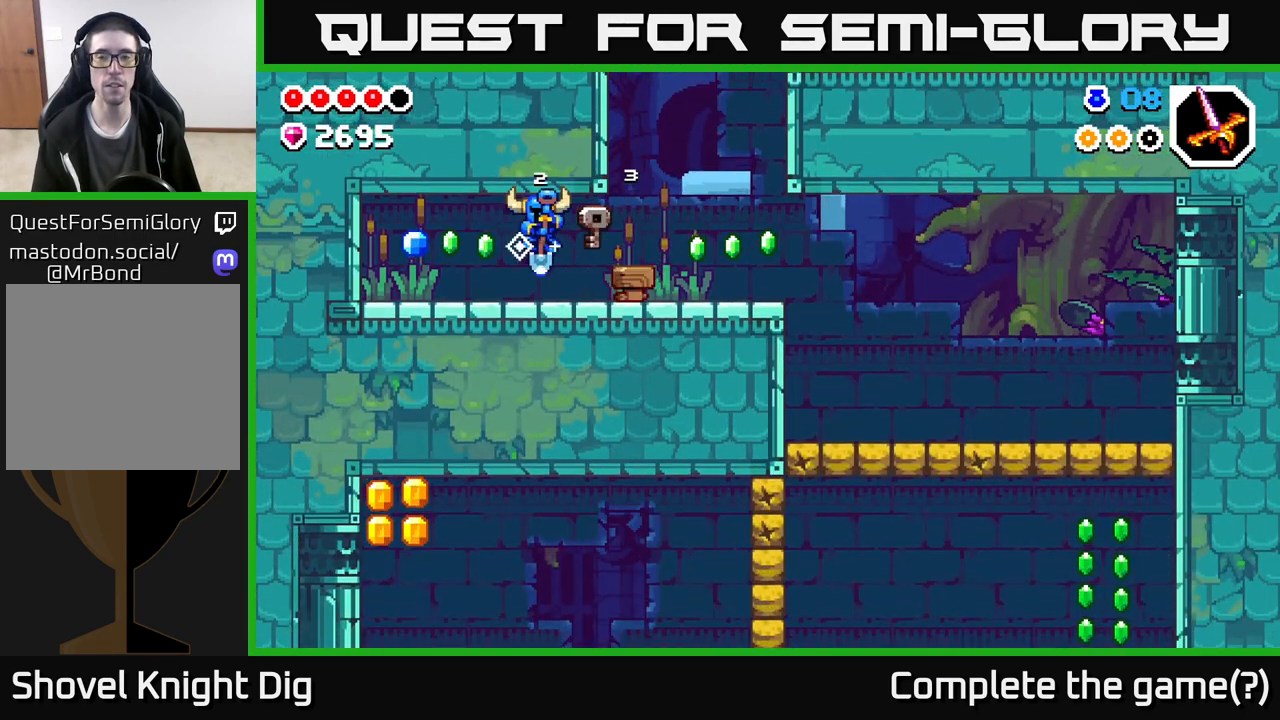
{"buttons": [], "left_stick": "left", "right_stick": "center", "events": [[167, "A", "down"], [367, "A", "up"]]}
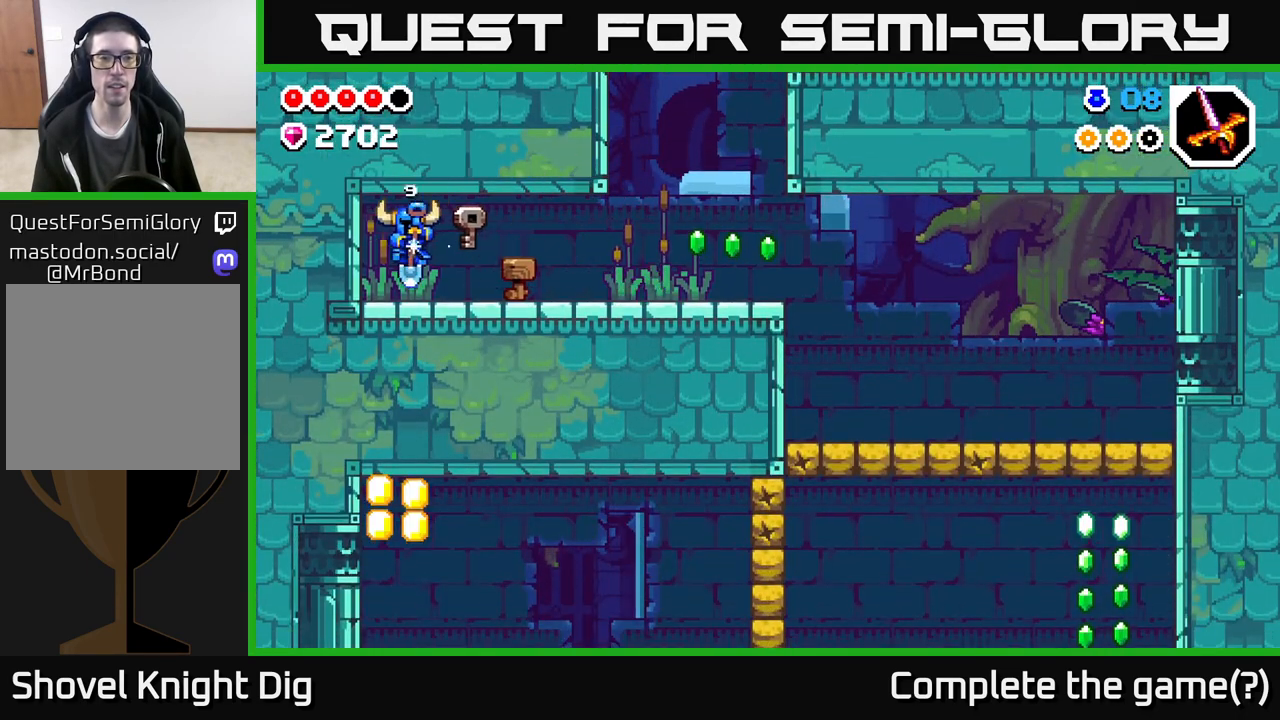
{"buttons": [], "left_stick": "right", "right_stick": "center", "events": [[50, "A", "down"], [133, "left_stick", "right"], [217, "A", "up"]]}
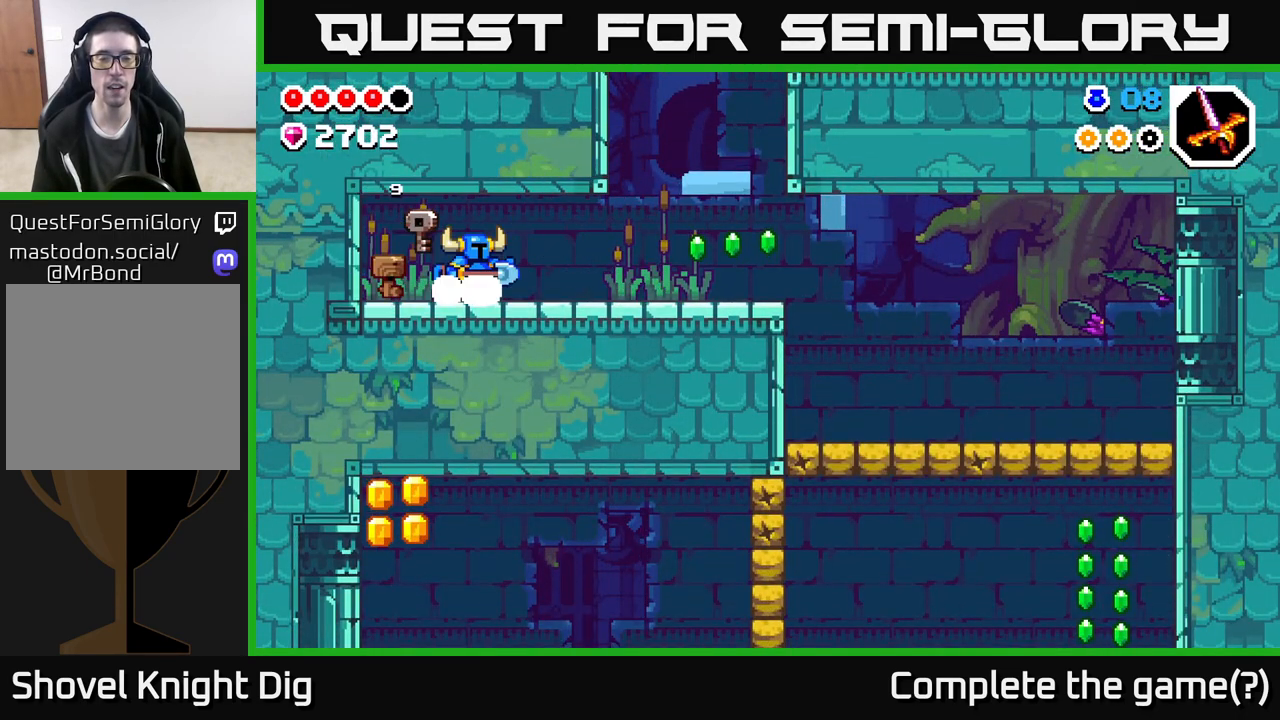
{"buttons": [], "left_stick": "right", "right_stick": "center", "events": []}
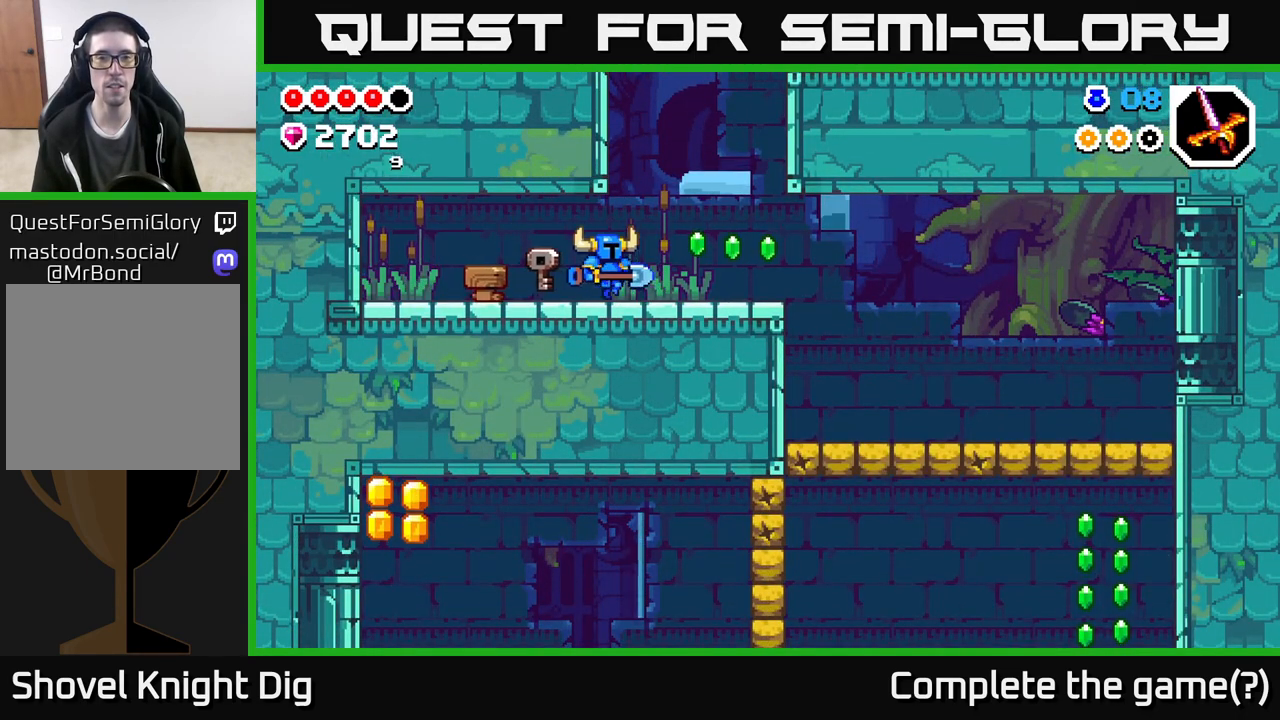
{"buttons": ["A"], "left_stick": "right", "right_stick": "center", "events": [[417, "A", "down"]]}
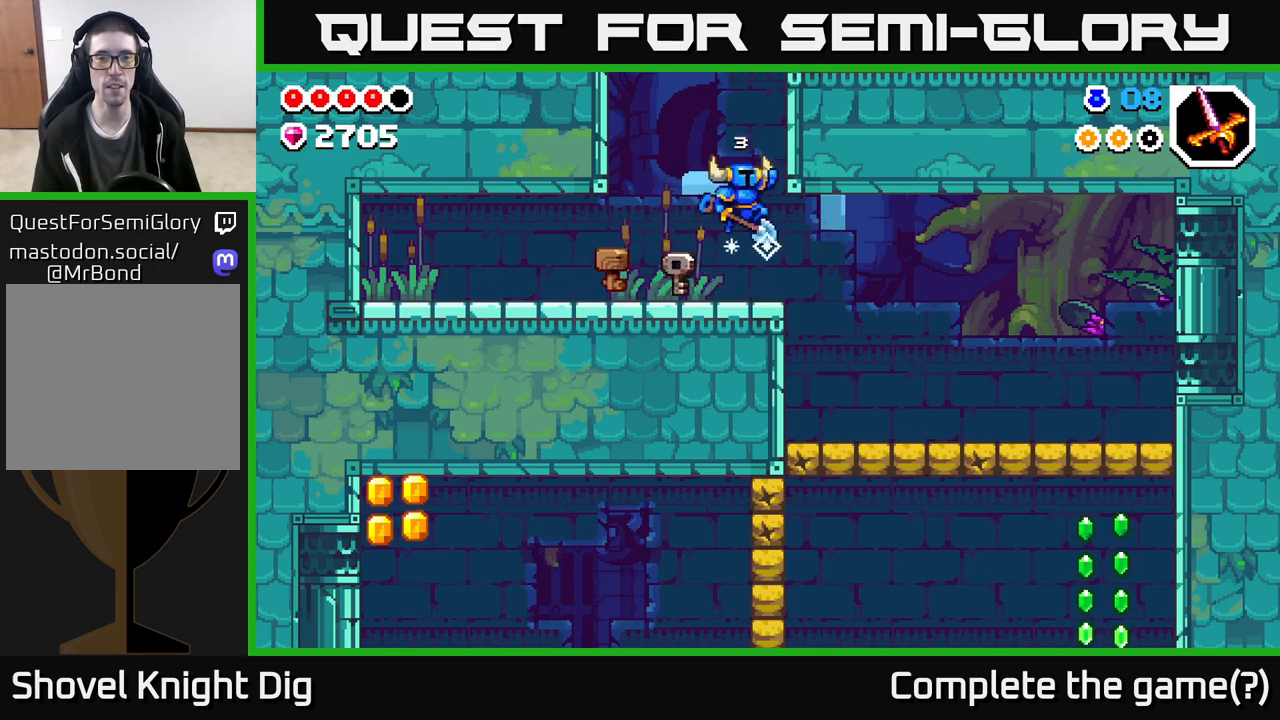
{"buttons": [], "left_stick": "center", "right_stick": "up", "events": [[133, "left_stick", "up-left"], [283, "A", "up"], [467, "left_stick", "center"], [483, "right_stick", "up"]]}
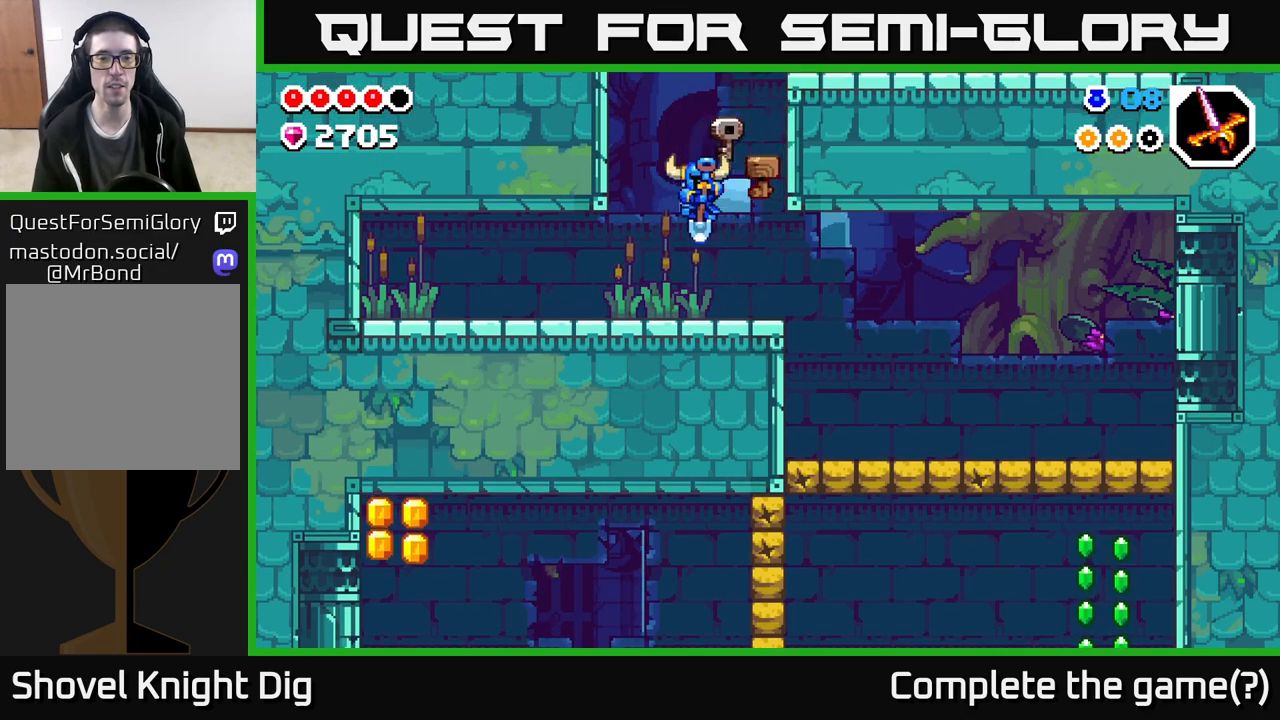
{"buttons": ["A"], "left_stick": "up", "right_stick": "center", "events": [[333, "left_stick", "up"], [433, "right_stick", "center"], [450, "A", "down"]]}
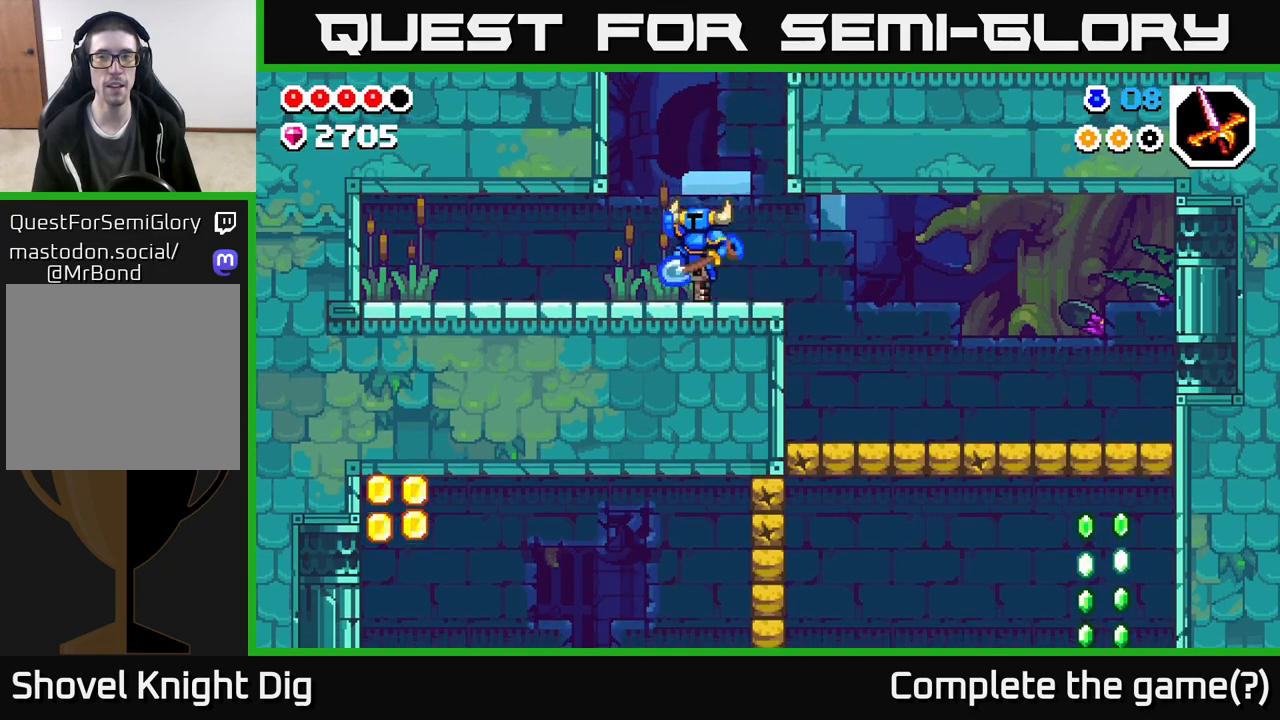
{"buttons": [], "left_stick": "center", "right_stick": "center", "events": [[50, "left_stick", "center"], [150, "left_stick", "left"], [400, "A", "up"], [450, "left_stick", "center"]]}
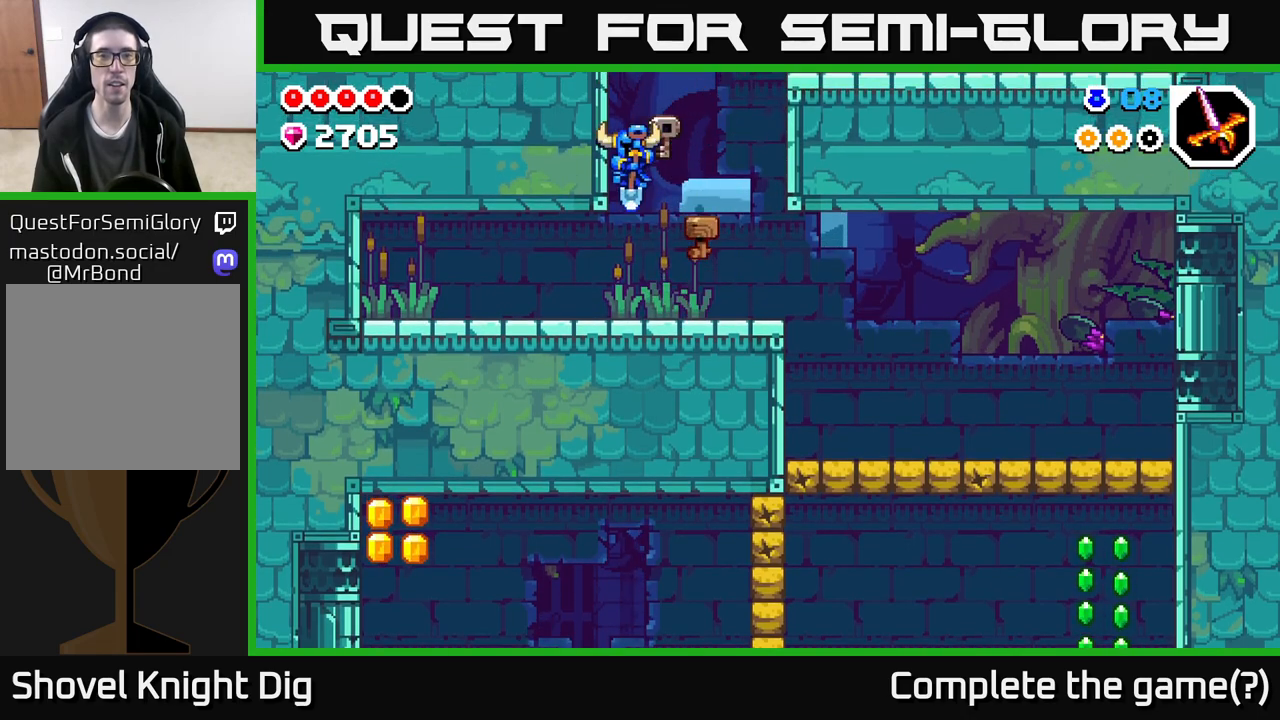
{"buttons": [], "left_stick": "right", "right_stick": "center", "events": [[133, "left_stick", "right"]]}
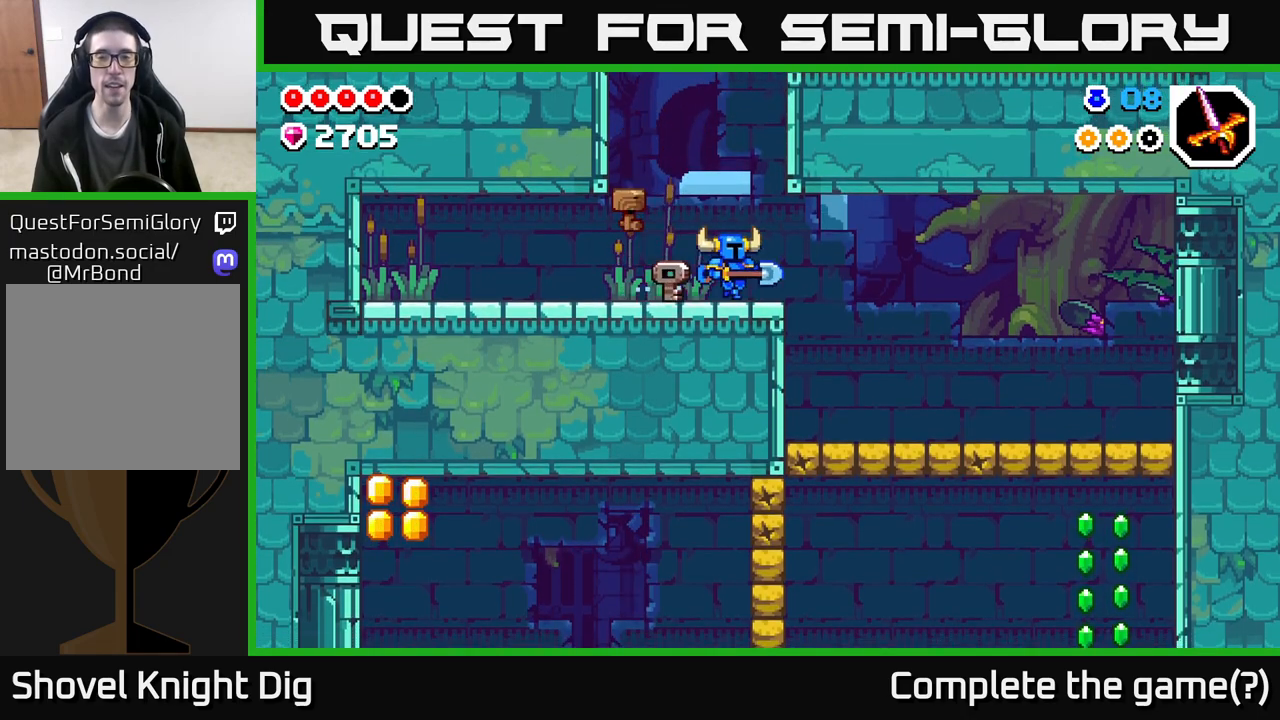
{"buttons": [], "left_stick": "down", "right_stick": "center", "events": [[200, "A", "down"], [317, "A", "up"], [400, "left_stick", "down"]]}
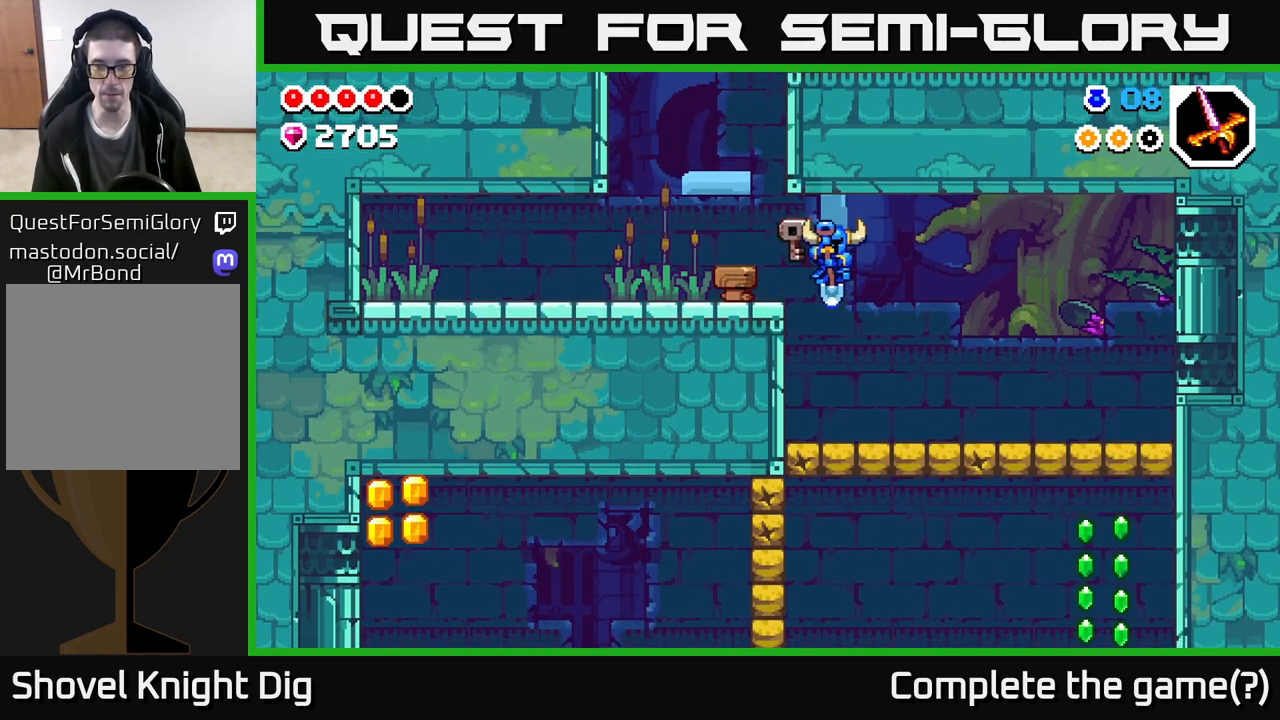
{"buttons": [], "left_stick": "down-right", "right_stick": "center", "events": [[100, "left_stick", "down-right"], [267, "A", "down"], [433, "A", "up"]]}
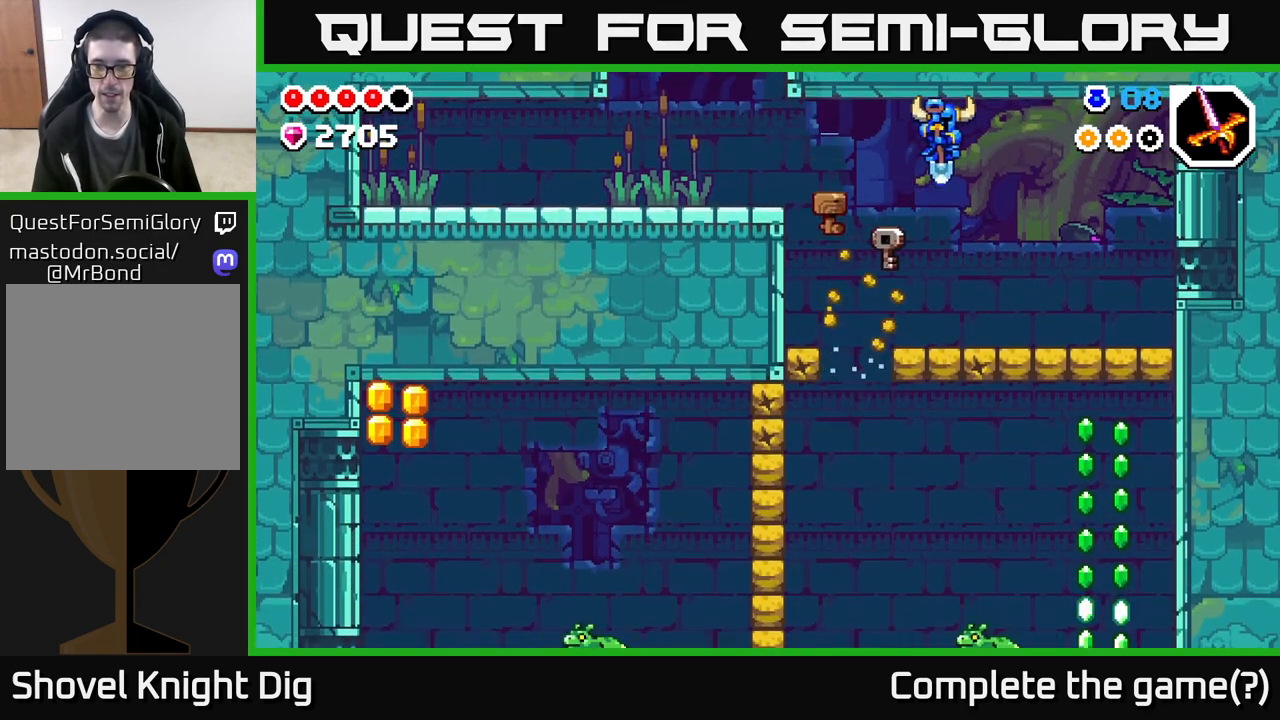
{"buttons": ["A"], "left_stick": "down-right", "right_stick": "center", "events": [[167, "left_stick", "down-left"], [283, "A", "down"], [283, "left_stick", "down"], [417, "left_stick", "down-right"]]}
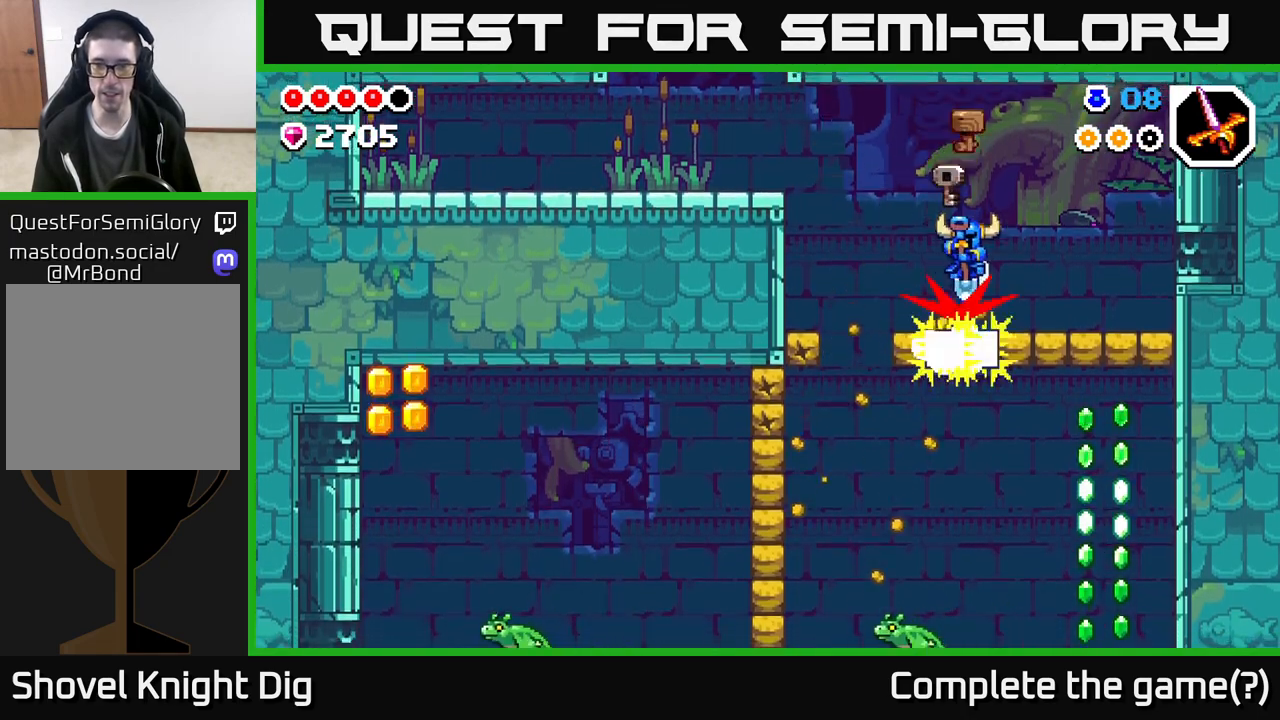
{"buttons": ["A"], "left_stick": "right", "right_stick": "center", "events": [[200, "A", "up"], [300, "left_stick", "right"], [483, "A", "down"]]}
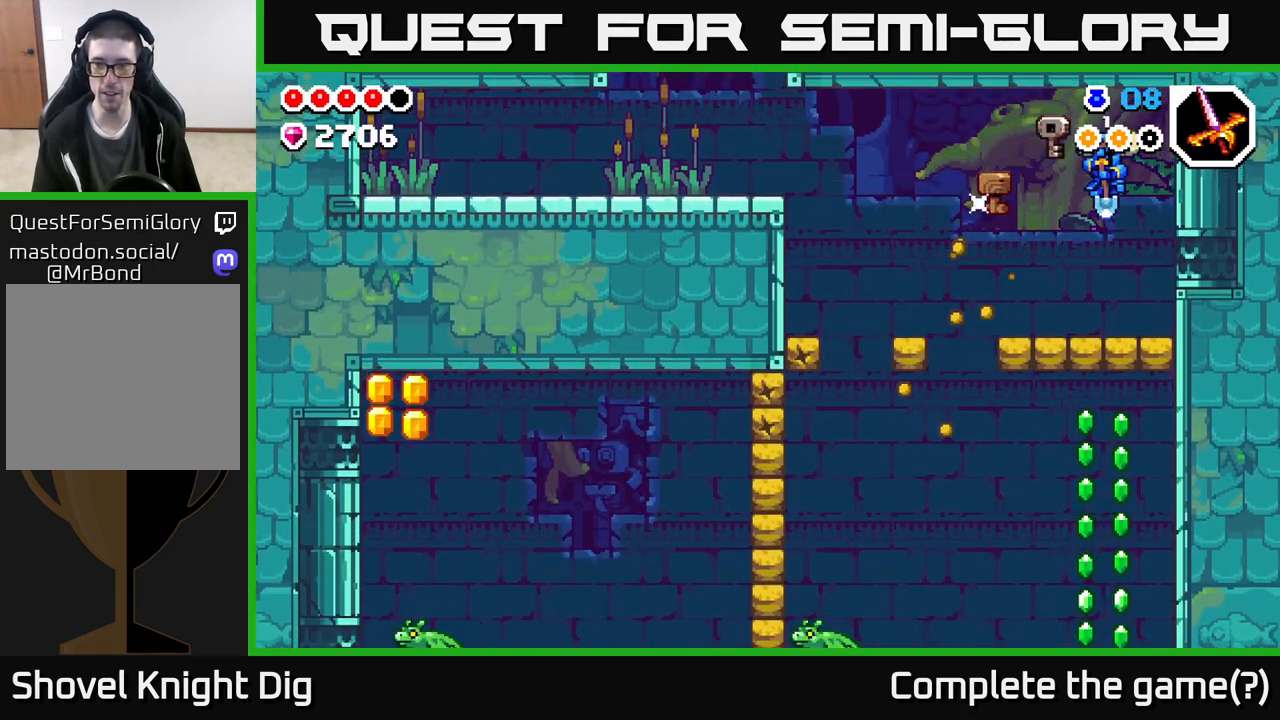
{"buttons": [], "left_stick": "left", "right_stick": "center", "events": [[217, "left_stick", "down-left"], [283, "left_stick", "left"], [317, "A", "up"]]}